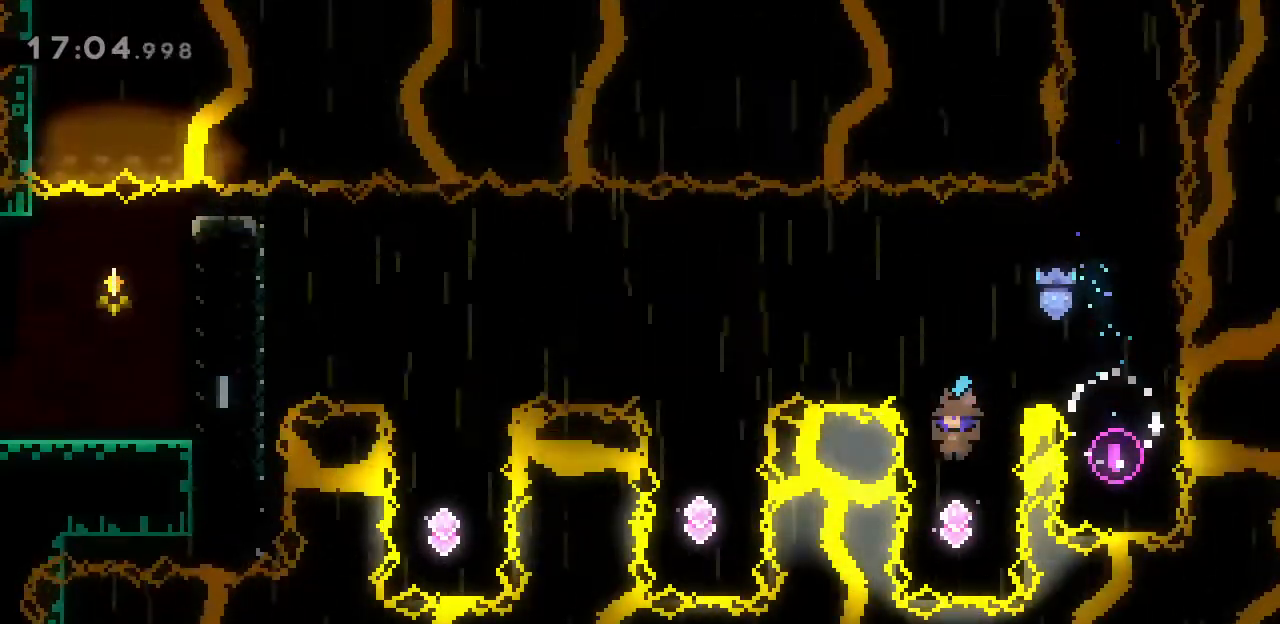
Gameplay with keyboard; each line is a JSON object with the keys held at the frame after it. "events" lists presses ("down") and releases ("up") of ".", "a", "alt_l", "alt_r", "b", "backslash", "c", "caps_lock", "comma", "ctrl_l", "ctrl_r", "d", "e", "f", "g", "h", "i", "j", "k", "l", "lbracket", "m", "minus", "n", "o", "p", "q", "quote", "r", "rbracket", "return", "s", "semicolon", "shift_l", "shift_r", "space", "super", "t", "tab", "u", "v", "w", "x", "y" and "z" between this image and that frame as [ms after this image, input, new state], when the widget could be followed in between. No other keys are recorded. Mouse input is not recorded.
{"keys": ["a", "j"], "events": [[167, "j", "down"], [333, "j", "up"], [333, "w", "up"], [433, "a", "down"], [433, "j", "down"]]}
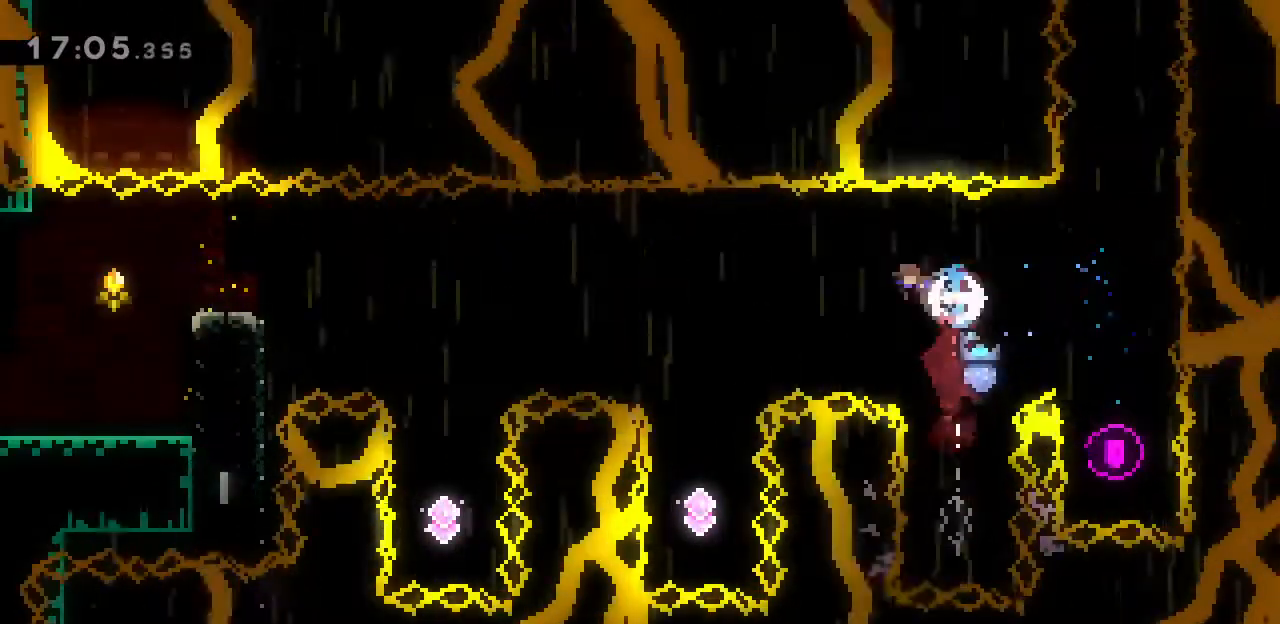
{"keys": ["w"], "events": [[133, "a", "up"], [133, "j", "up"], [433, "w", "down"]]}
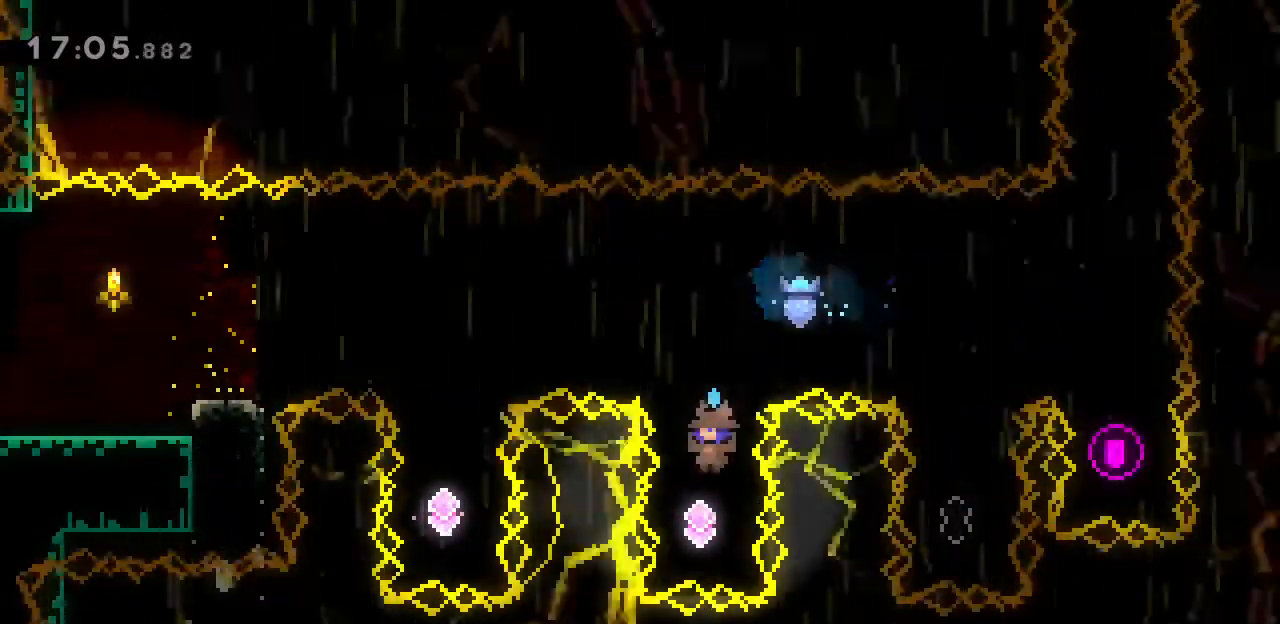
{"keys": ["a", "j"], "events": [[167, "j", "down"], [333, "w", "up"], [367, "j", "up"], [400, "a", "down"], [467, "j", "down"]]}
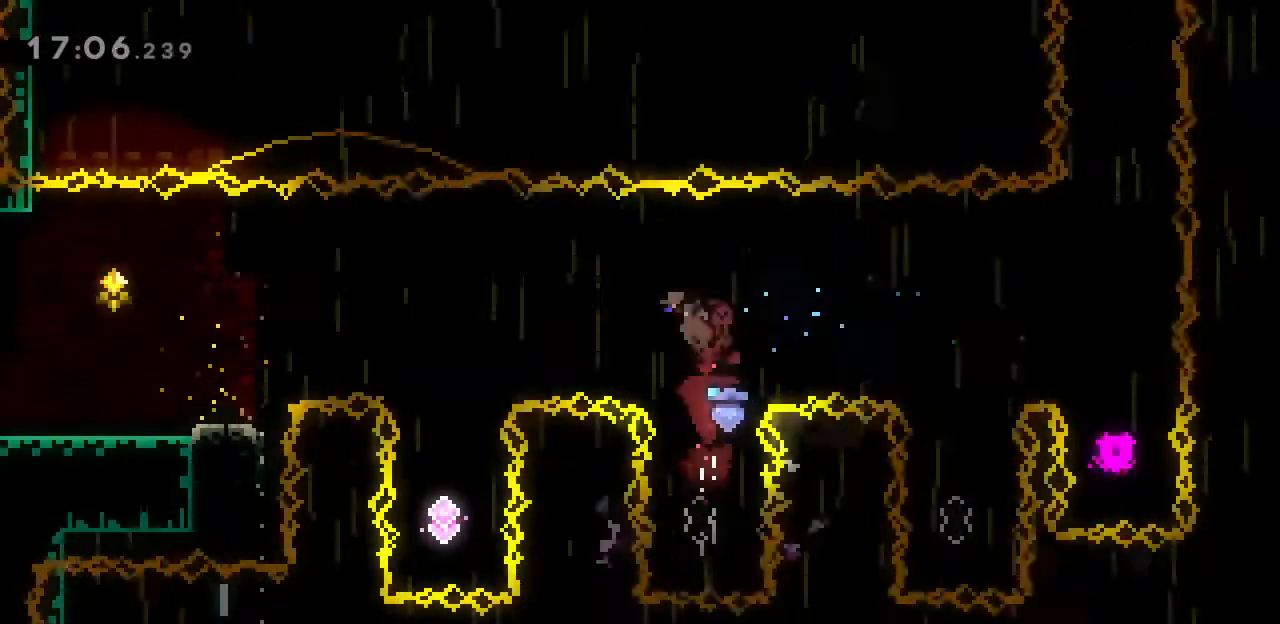
{"keys": ["w"], "events": [[133, "j", "up"], [267, "a", "up"], [467, "w", "down"]]}
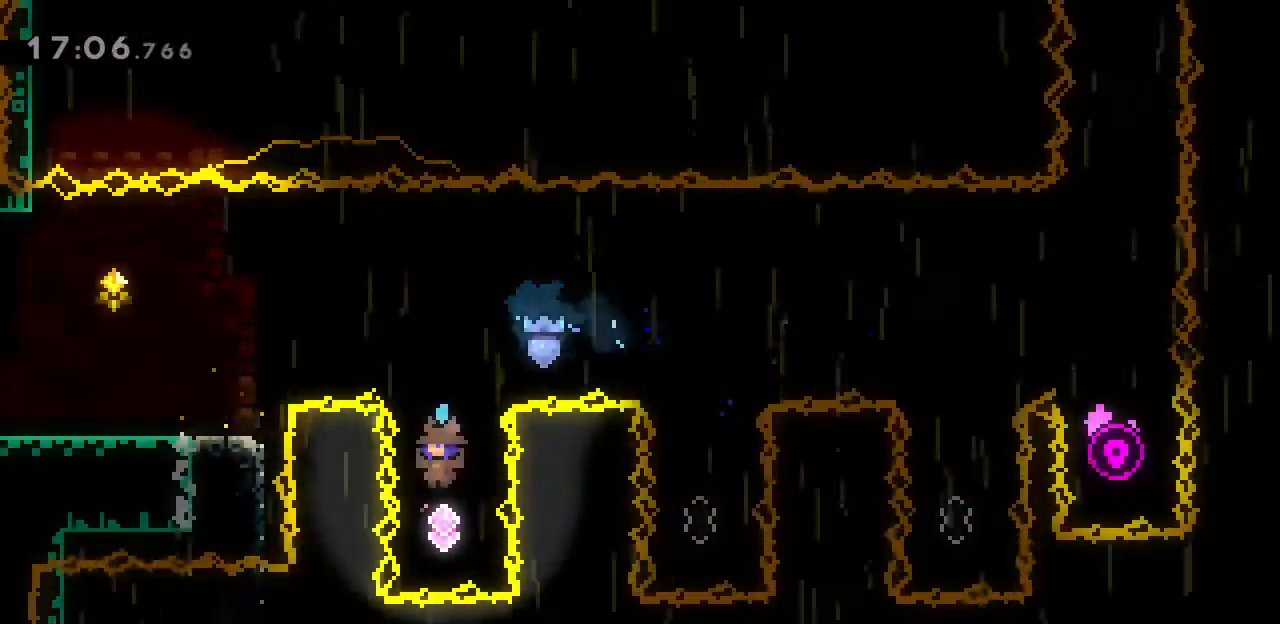
{"keys": ["a", "j"], "events": [[167, "j", "down"], [333, "j", "up"], [333, "w", "up"], [433, "a", "down"], [467, "j", "down"]]}
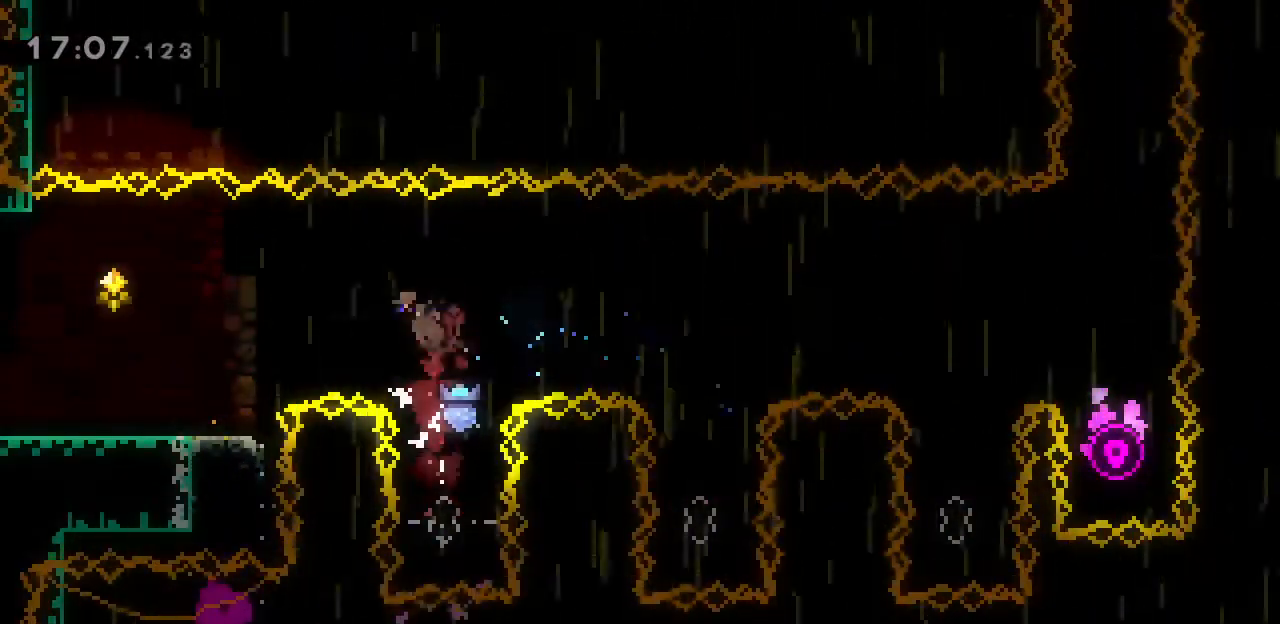
{"keys": ["a", "j", "s"], "events": [[133, "j", "up"], [433, "s", "down"], [500, "j", "down"]]}
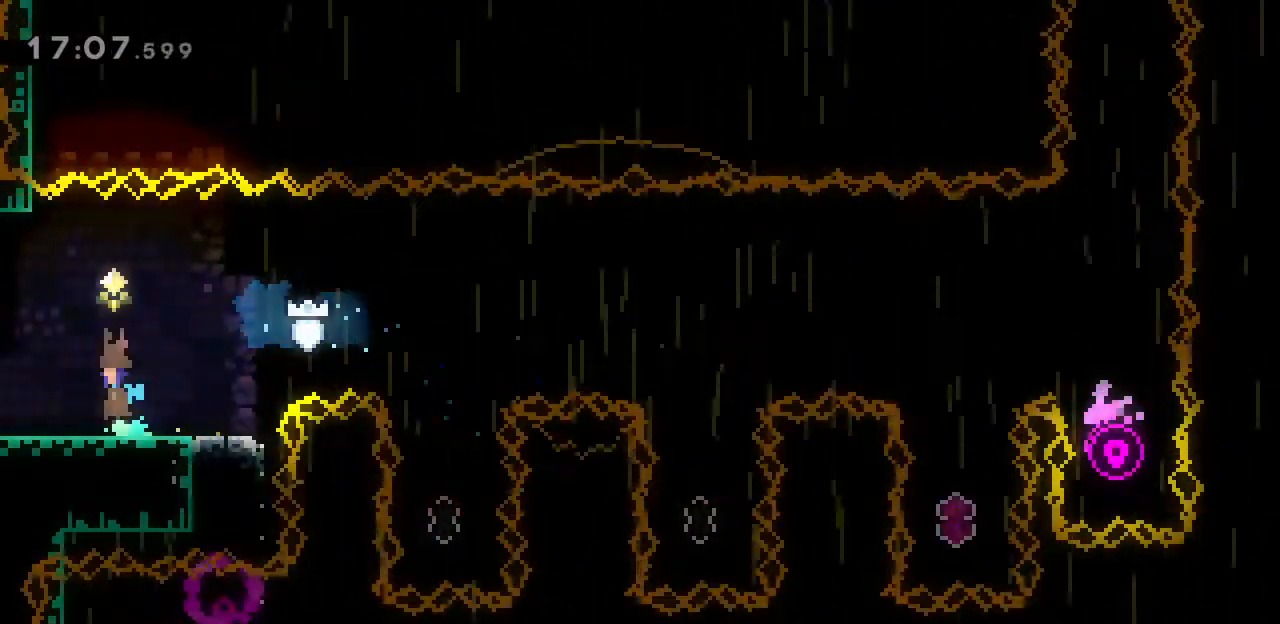
{"keys": ["a"], "events": [[33, "space", "down"], [67, "j", "up"], [67, "s", "up"], [167, "space", "up"]]}
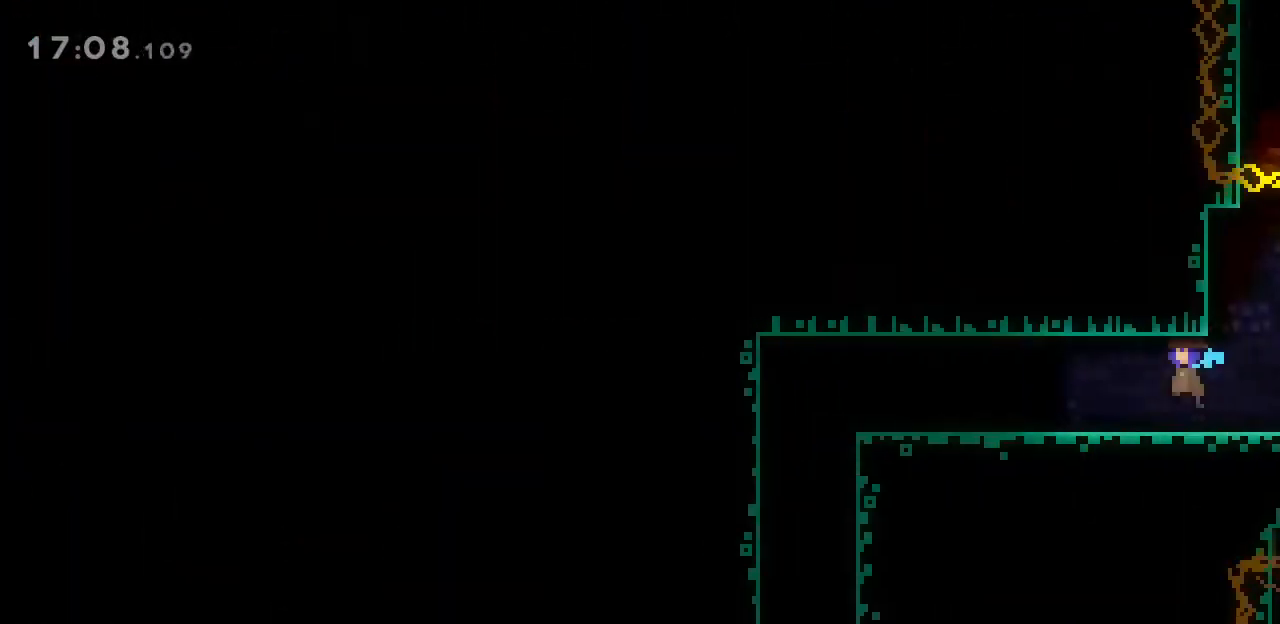
{"keys": ["a"], "events": [[433, "space", "down"], [500, "space", "up"]]}
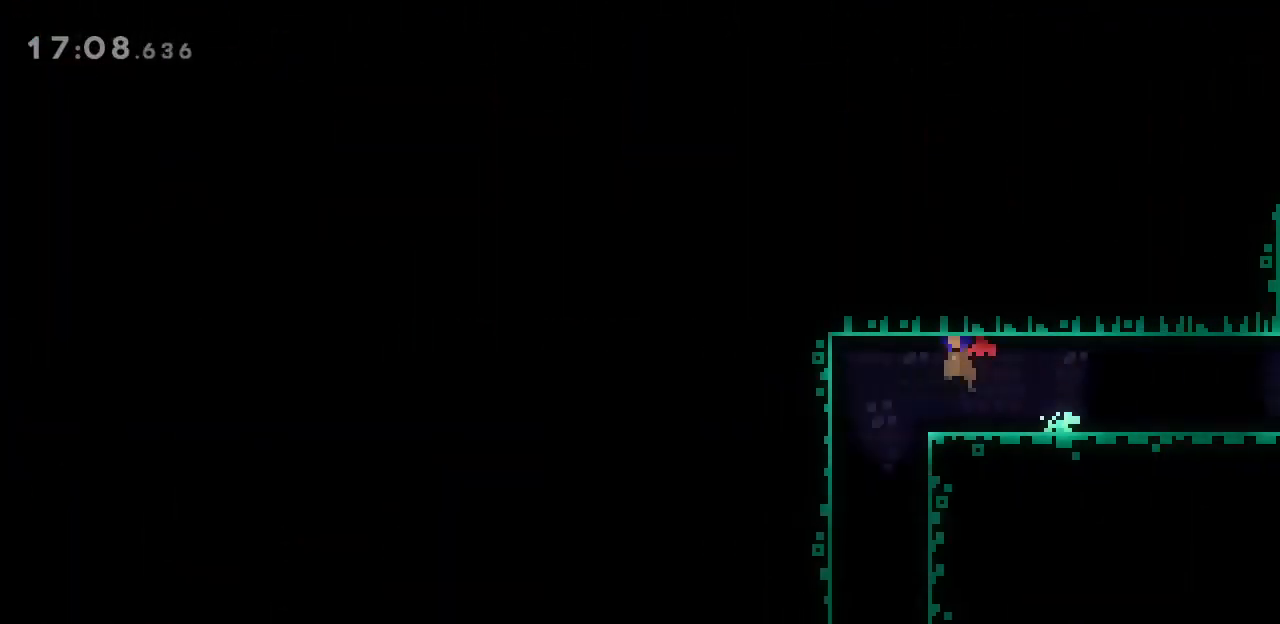
{"keys": ["s"], "events": [[100, "s", "down"], [133, "a", "up"], [133, "j", "down"], [233, "j", "up"]]}
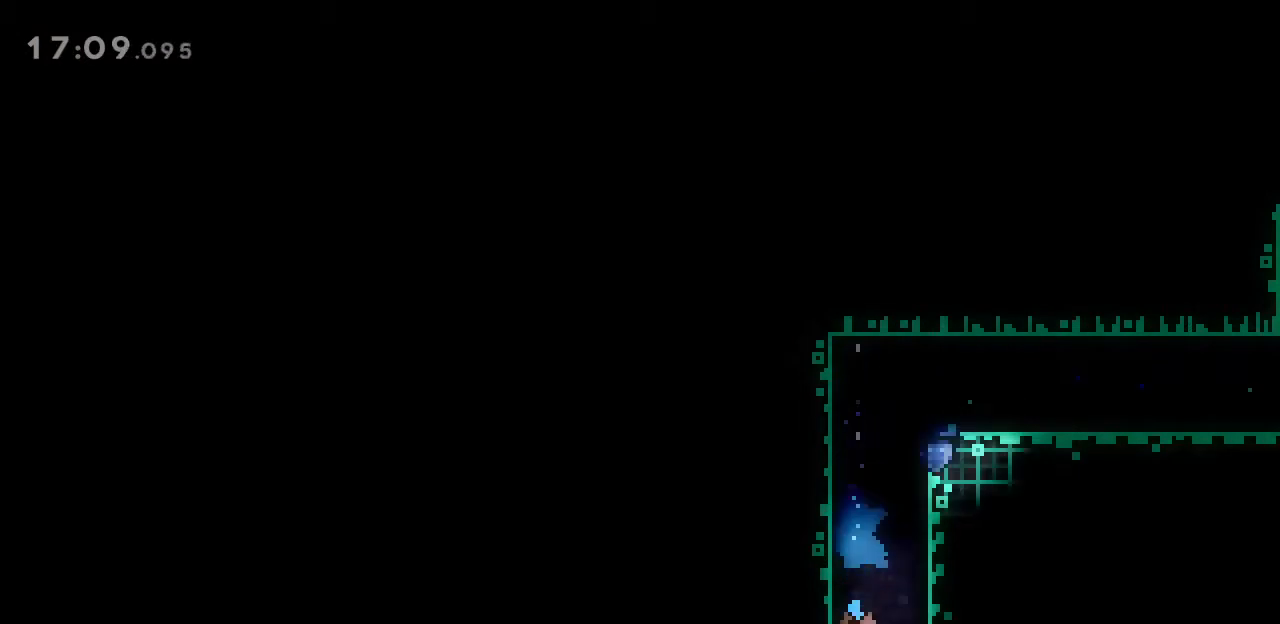
{"keys": ["s"], "events": []}
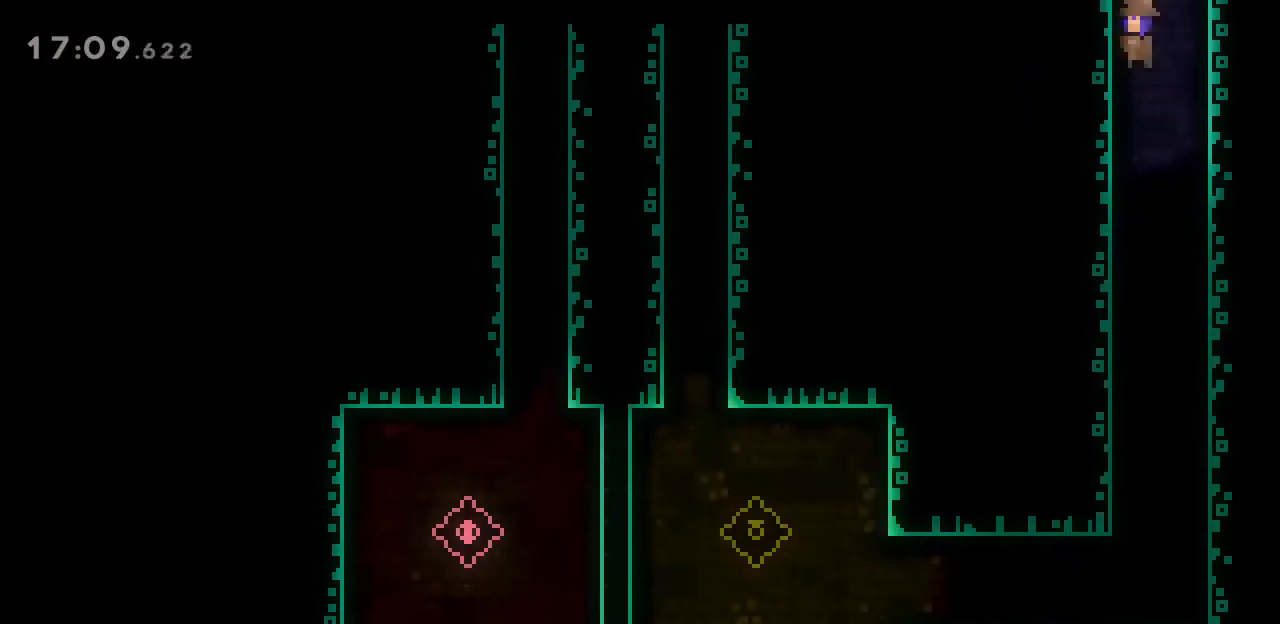
{"keys": ["s"], "events": []}
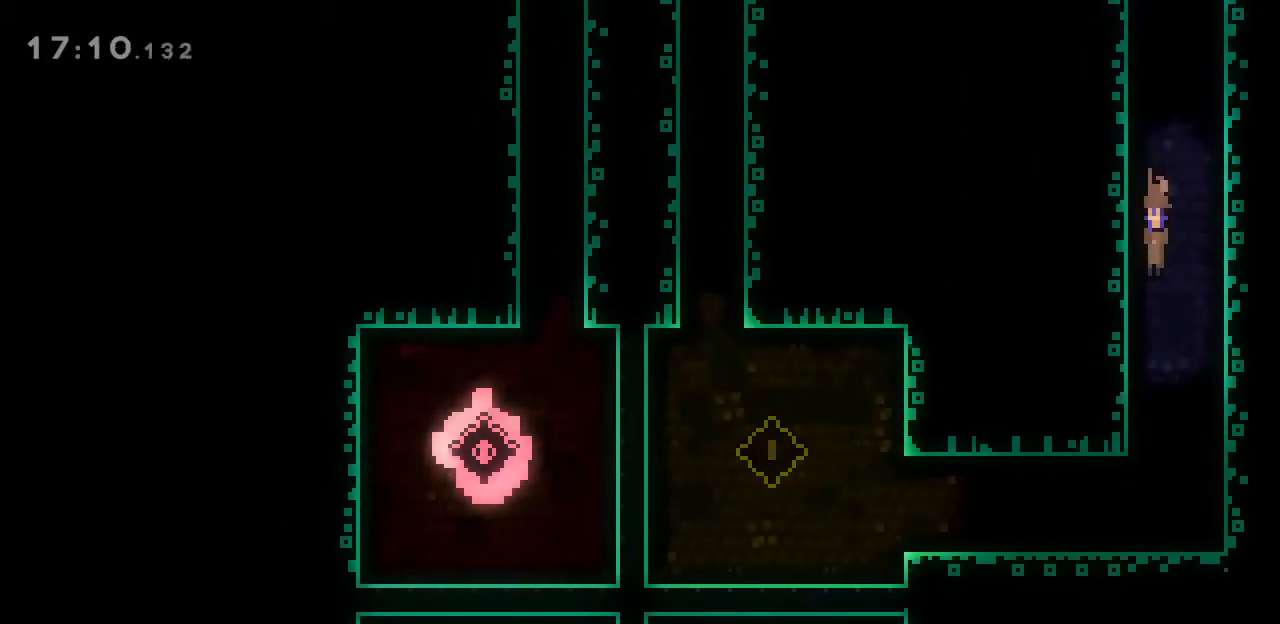
{"keys": ["a", "space"], "events": [[267, "a", "down"], [333, "j", "down"], [400, "s", "up"], [467, "j", "up"], [500, "space", "down"]]}
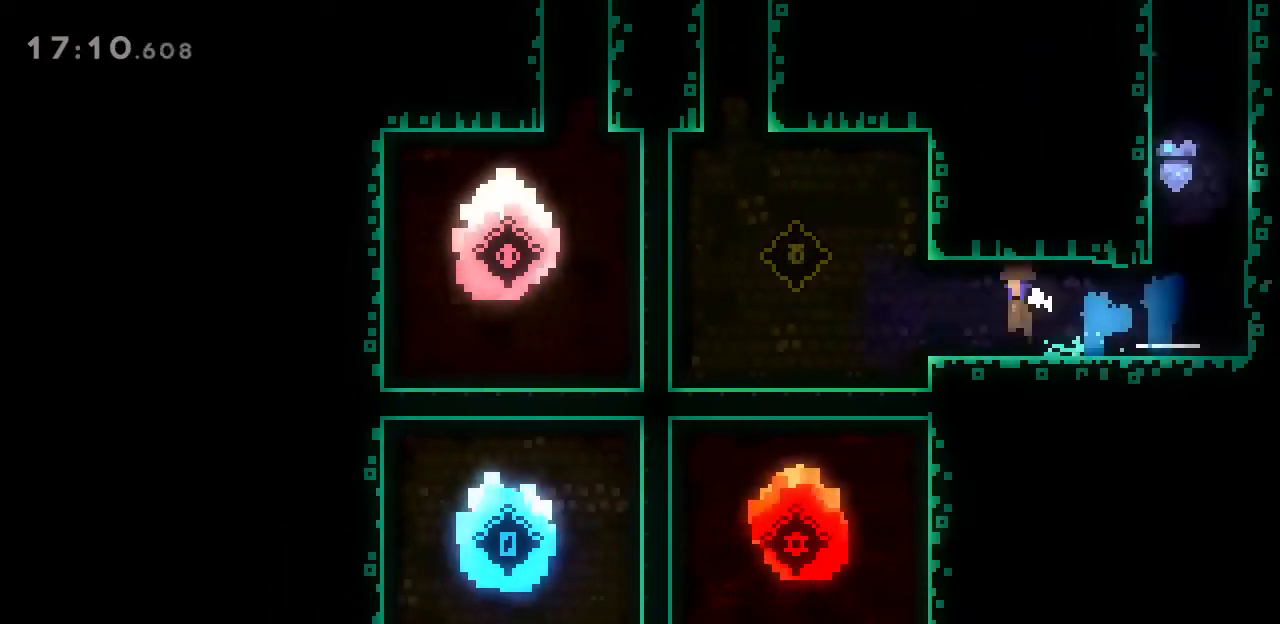
{"keys": ["space", "w"], "events": [[233, "w", "down"], [267, "a", "up"], [267, "j", "down"], [367, "space", "up"], [467, "j", "up"], [500, "space", "down"]]}
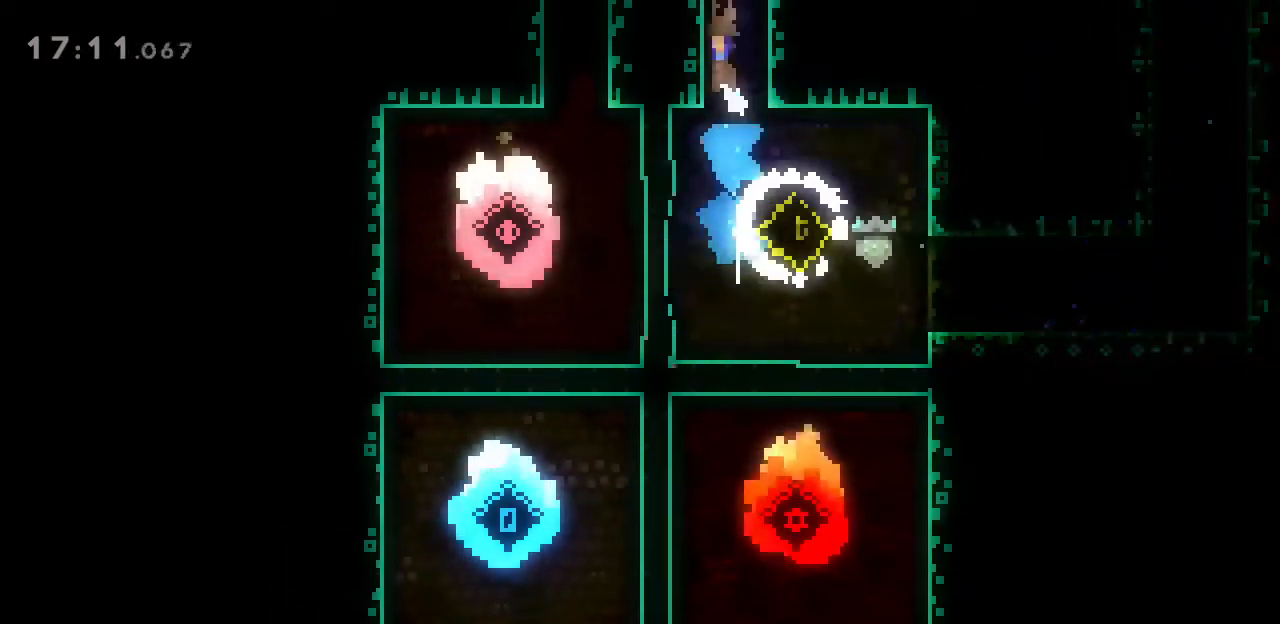
{"keys": ["w"], "events": [[167, "space", "up"], [200, "space", "down"], [467, "space", "up"]]}
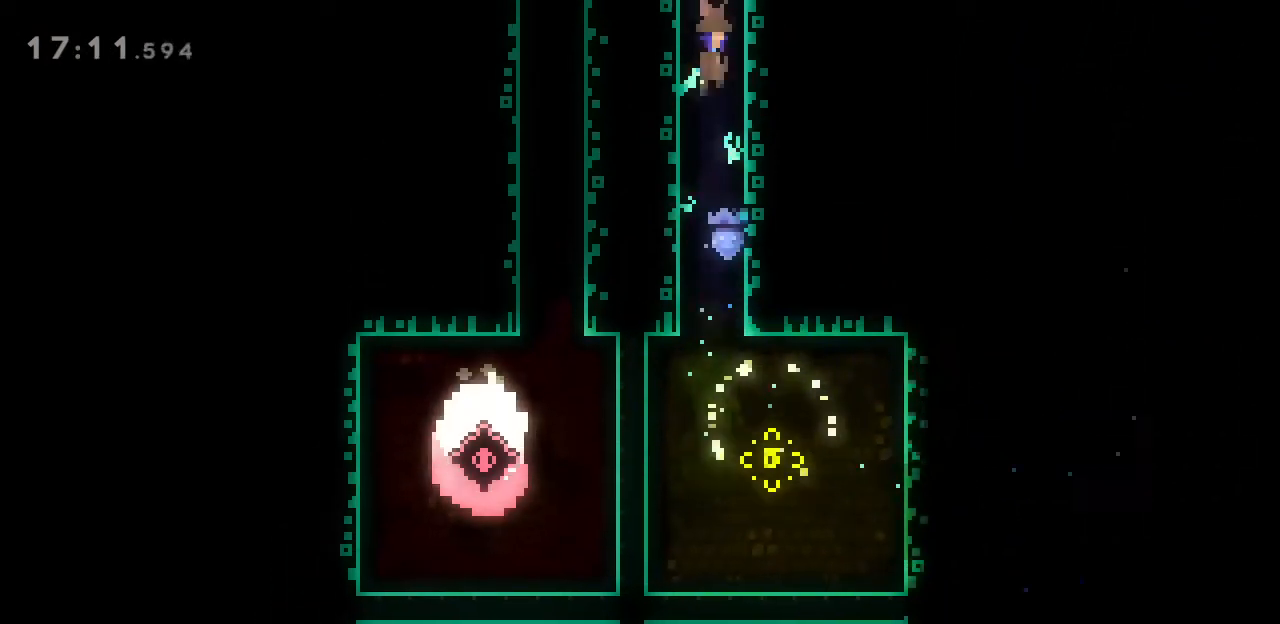
{"keys": ["space", "w"], "events": [[33, "space", "down"], [167, "space", "up"], [200, "space", "down"], [300, "space", "up"], [333, "space", "down"]]}
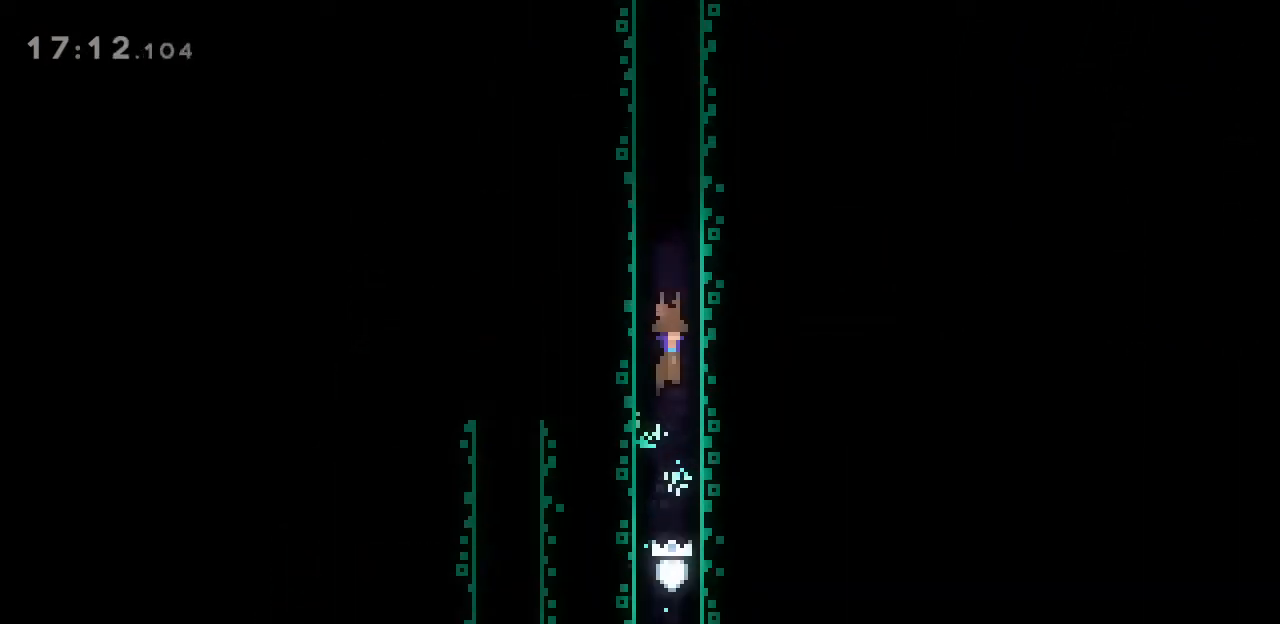
{"keys": ["a", "space", "w"], "events": [[500, "a", "down"]]}
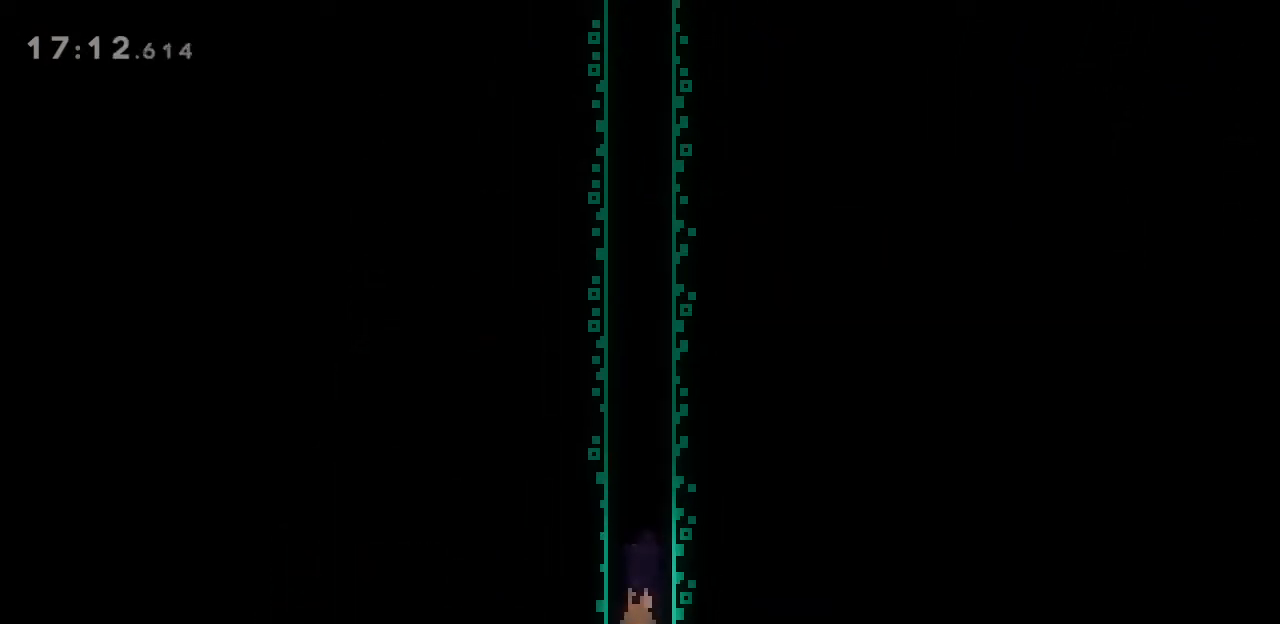
{"keys": ["space", "w"], "events": [[233, "a", "up"], [267, "j", "down"], [267, "space", "up"], [467, "j", "up"], [500, "space", "down"]]}
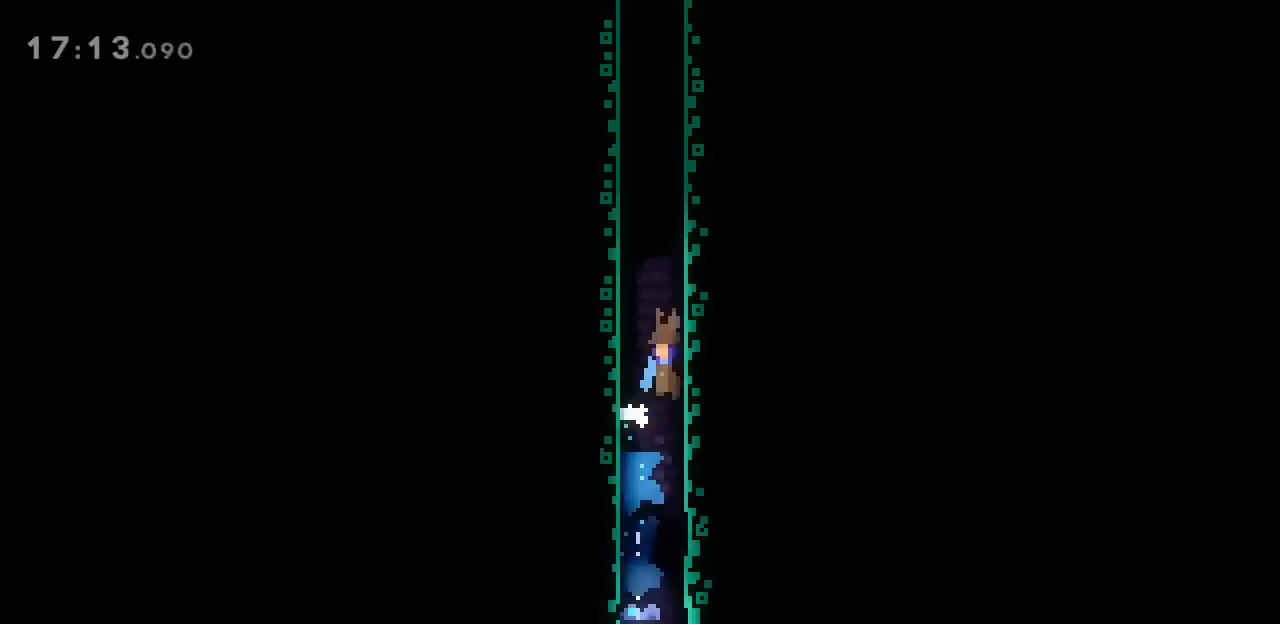
{"keys": ["space", "w"], "events": [[233, "space", "up"], [267, "space", "down"], [433, "space", "up"], [500, "space", "down"]]}
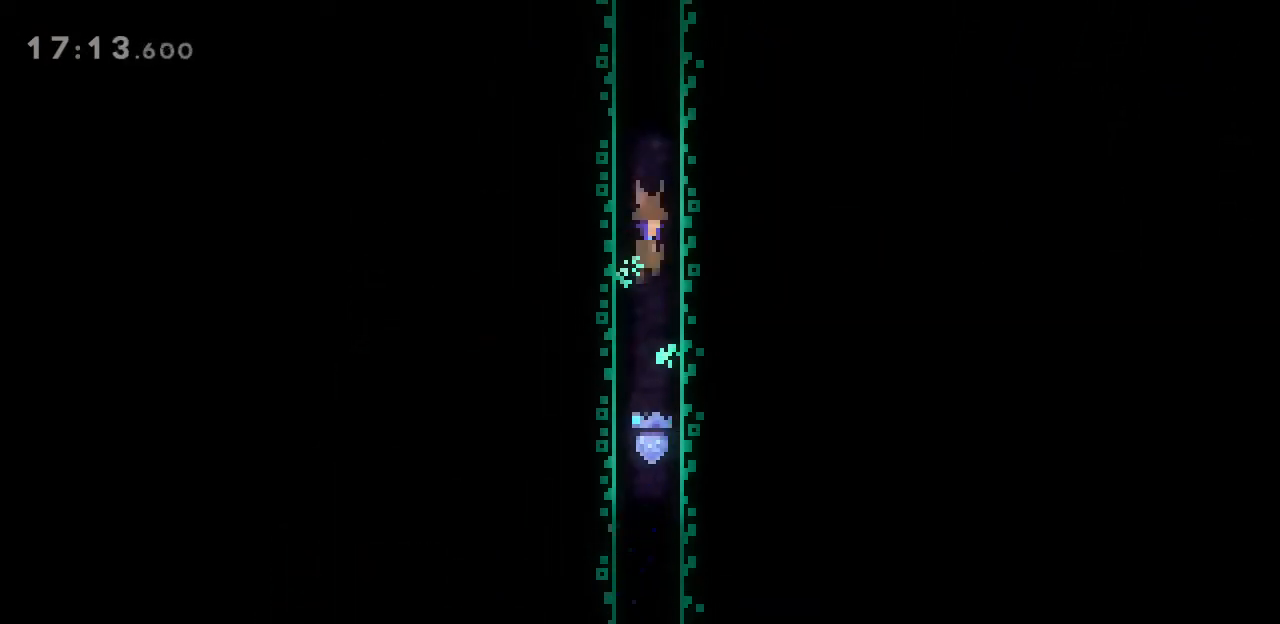
{"keys": ["space", "w"], "events": [[167, "space", "up"], [200, "space", "down"], [400, "space", "up"], [433, "space", "down"]]}
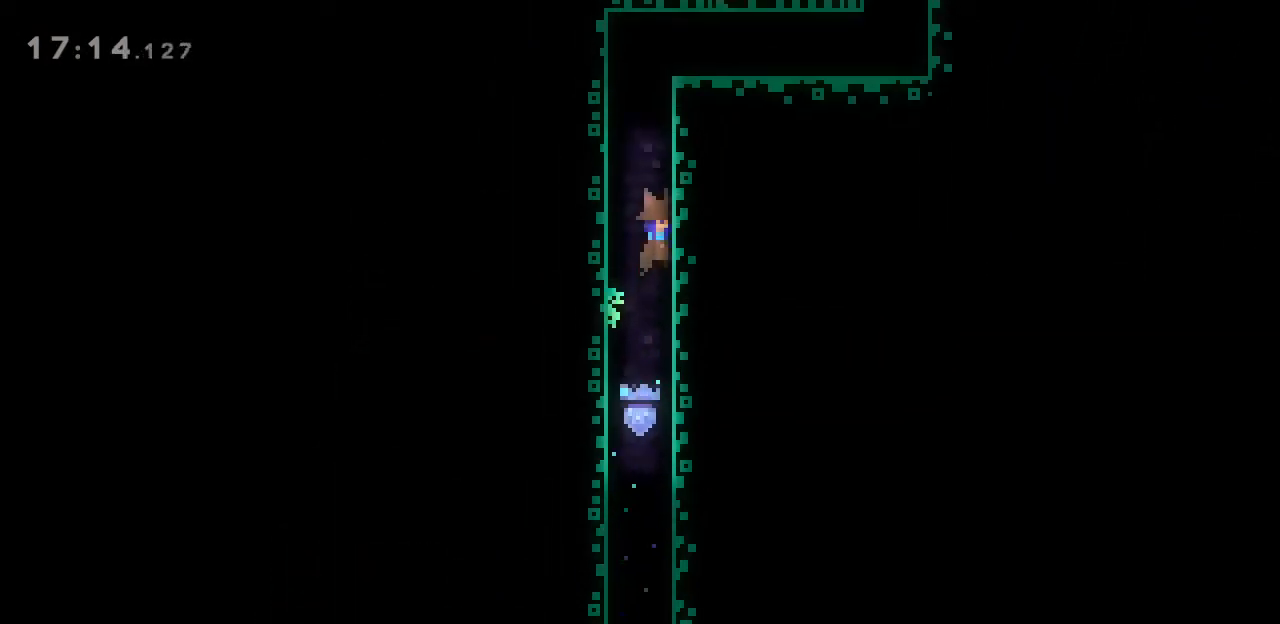
{"keys": ["space", "w"], "events": [[67, "space", "up"], [100, "space", "down"], [300, "space", "up"], [333, "space", "down"]]}
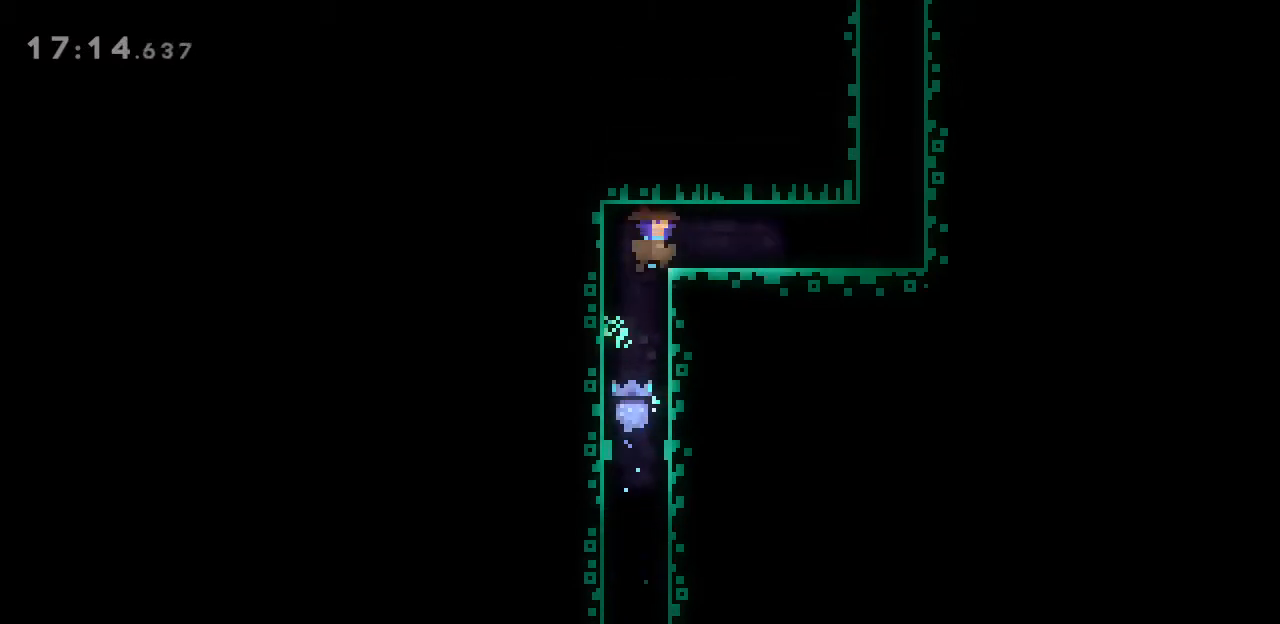
{"keys": ["d"], "events": [[67, "d", "down"], [133, "w", "up"], [200, "space", "up"], [300, "j", "down"], [433, "j", "up"]]}